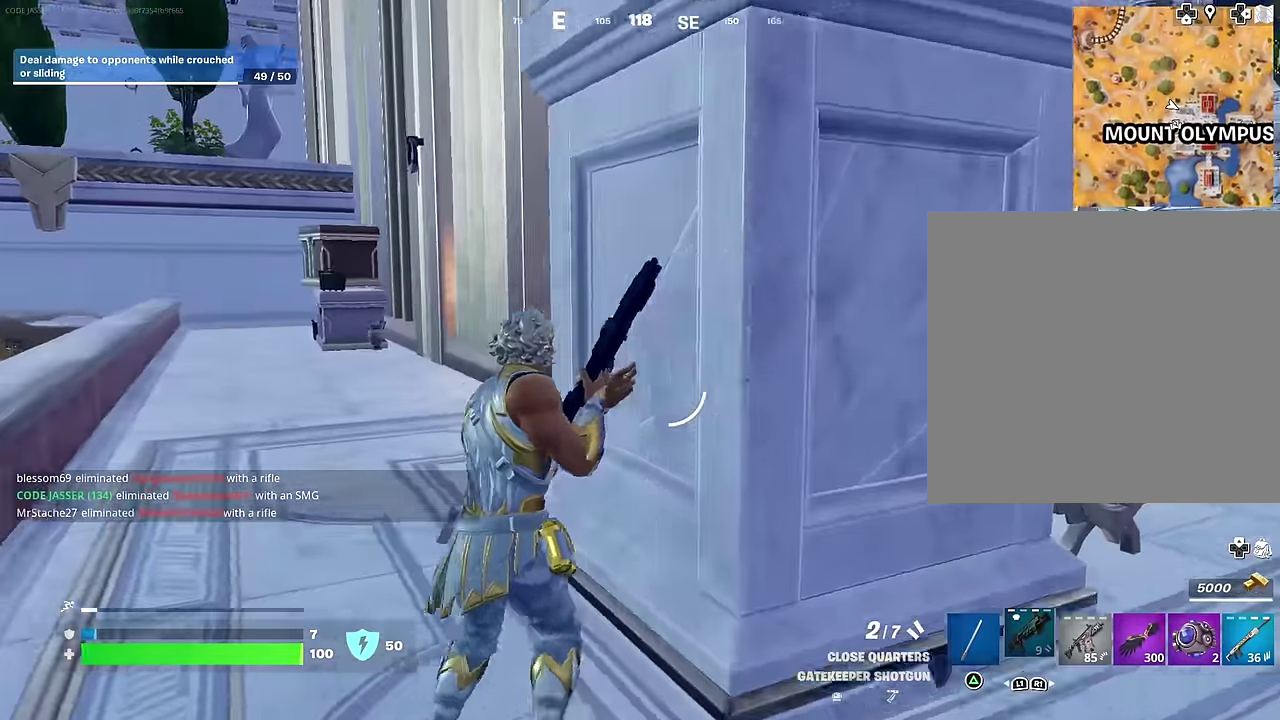
Gameplay with a controller (PlayStation layout); each line is a JSON object with the inputs held at the frame after it (dt_ms = milliseconds from this image to that frame). "events" lists button and stick changes between this image and that frame as [ms after this image, input, new state], when the widget could be followed in between.
{"dt_ms": 600, "buttons": [], "left_stick": "up-left", "right_stick": "down-left"}
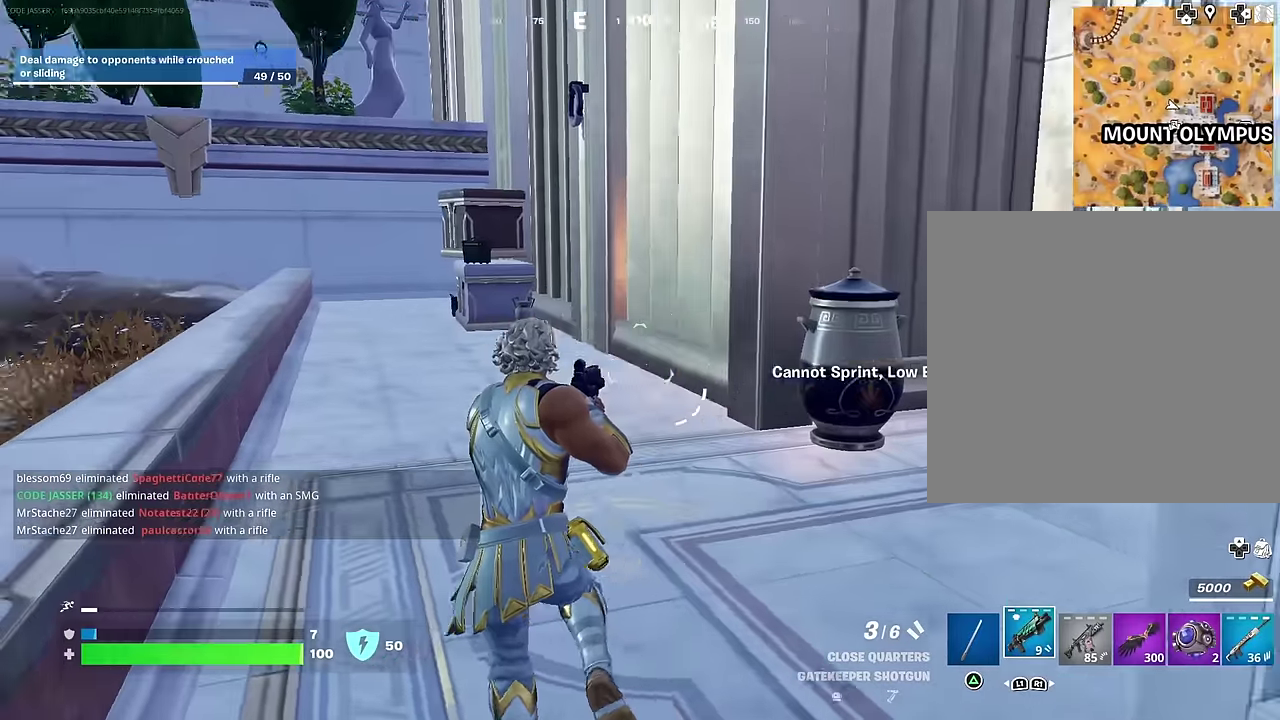
{"dt_ms": 300, "buttons": [], "left_stick": "down-left", "right_stick": "right", "events": [[50, "right_stick", "center"], [67, "L1", "down"], [100, "right_stick", "right"], [133, "L1", "up"], [133, "left_stick", "left"], [167, "CROSS", "down"], [200, "L1", "down"], [267, "L1", "up"], [283, "CROSS", "up"], [283, "left_stick", "down-left"]]}
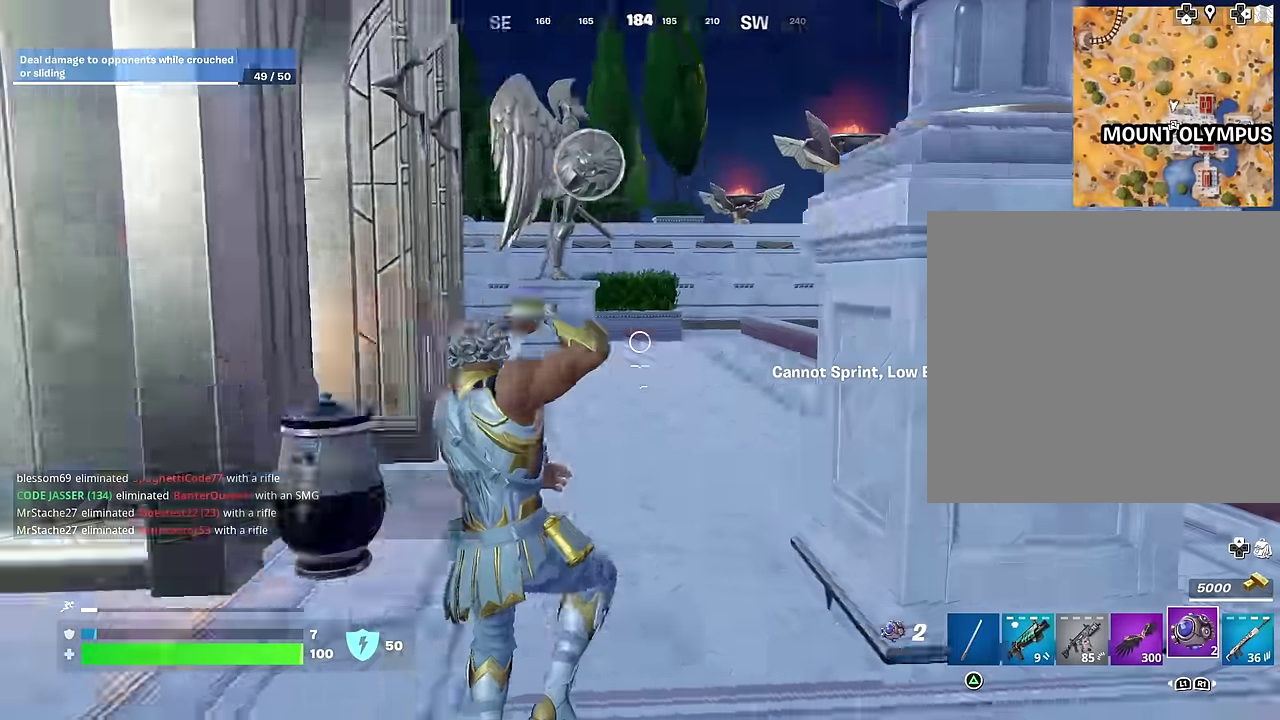
{"dt_ms": 700, "buttons": ["R2"], "left_stick": "up-left", "right_stick": "left", "events": [[33, "right_stick", "down-right"], [100, "right_stick", "center"], [133, "left_stick", "up-left"], [283, "L1", "down"], [350, "L1", "up"], [417, "left_stick", "left"], [550, "right_stick", "left"], [617, "R2", "down"], [683, "left_stick", "up-left"]]}
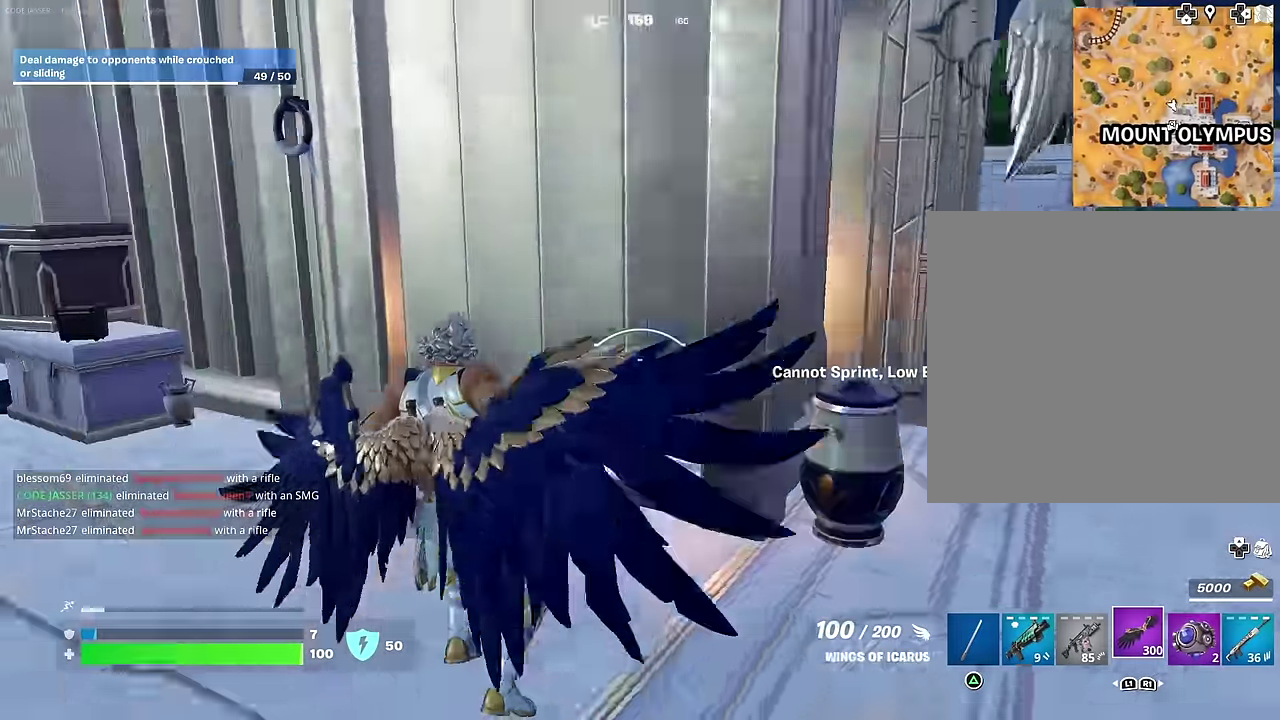
{"dt_ms": 300, "buttons": [], "left_stick": "up-left", "right_stick": "center", "events": [[183, "R2", "up"], [183, "right_stick", "center"]]}
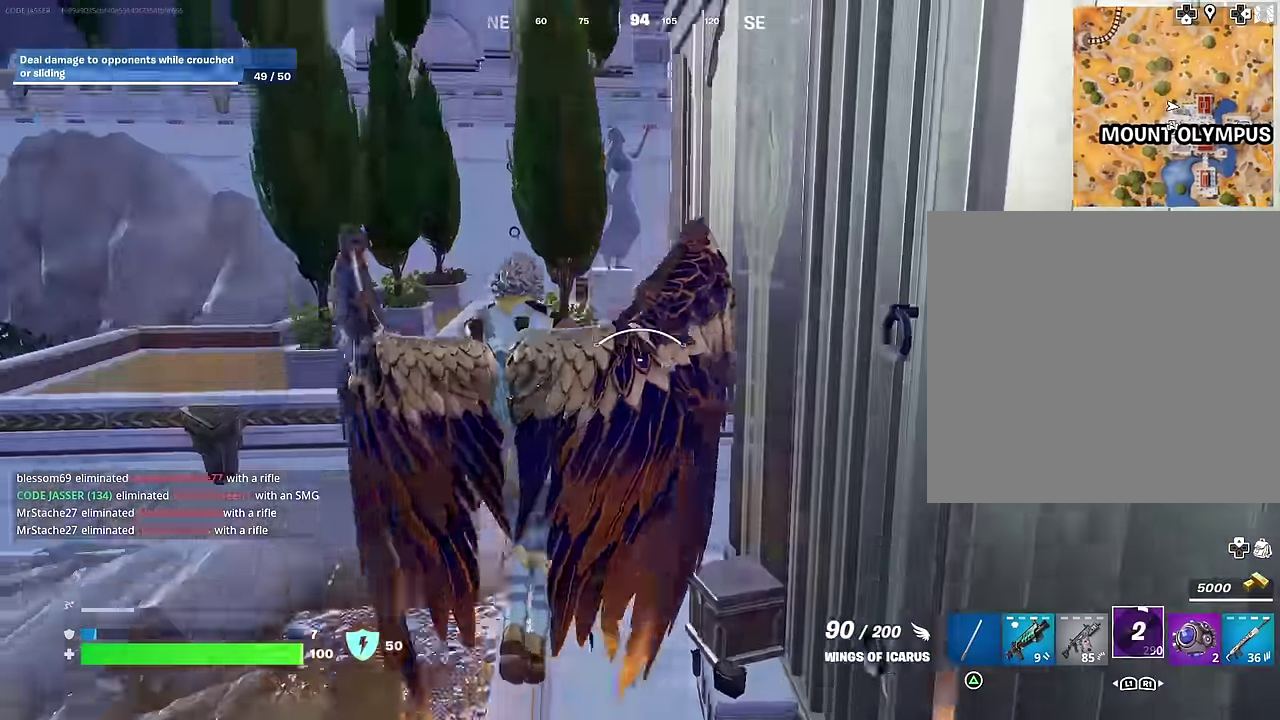
{"dt_ms": 700, "buttons": [], "left_stick": "up-left", "right_stick": "center", "events": [[333, "right_stick", "down-right"], [517, "right_stick", "center"]]}
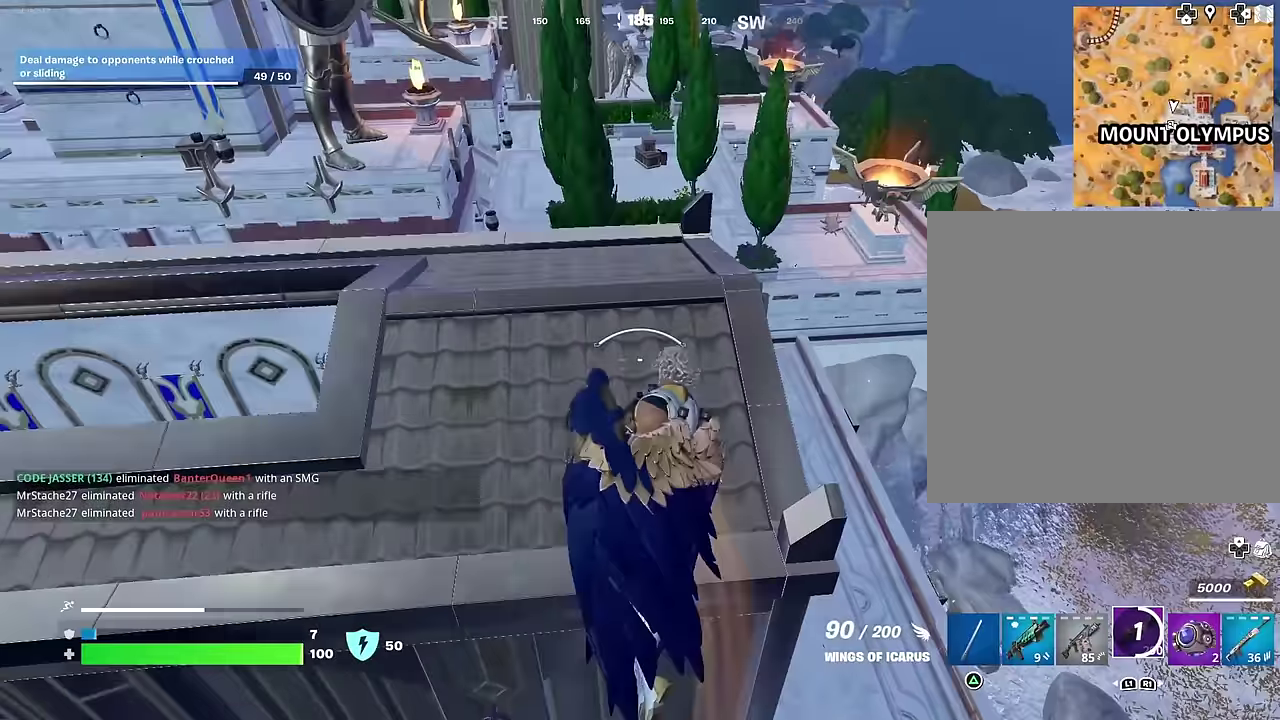
{"dt_ms": 300, "buttons": [], "left_stick": "up-left", "right_stick": "center", "events": []}
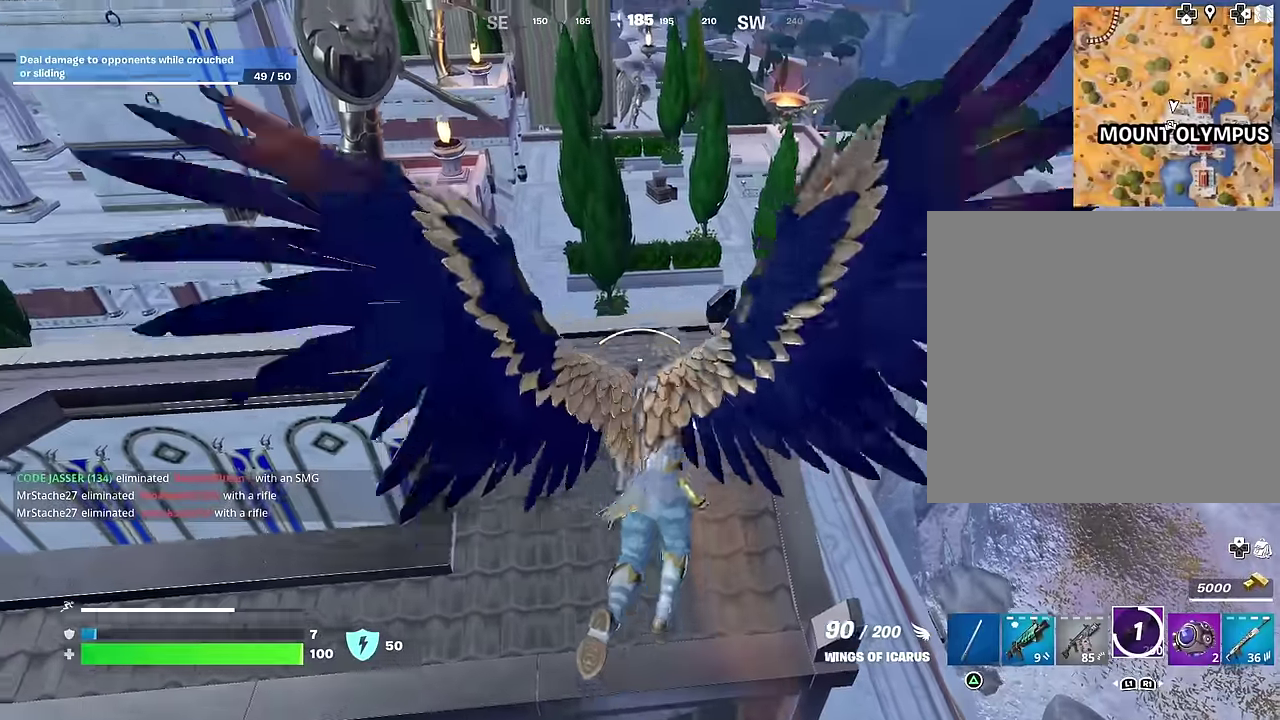
{"dt_ms": 700, "buttons": [], "left_stick": "up-left", "right_stick": "center", "events": [[217, "right_stick", "up-left"], [300, "R2", "down"], [383, "right_stick", "left"], [417, "R2", "up"], [433, "right_stick", "center"]]}
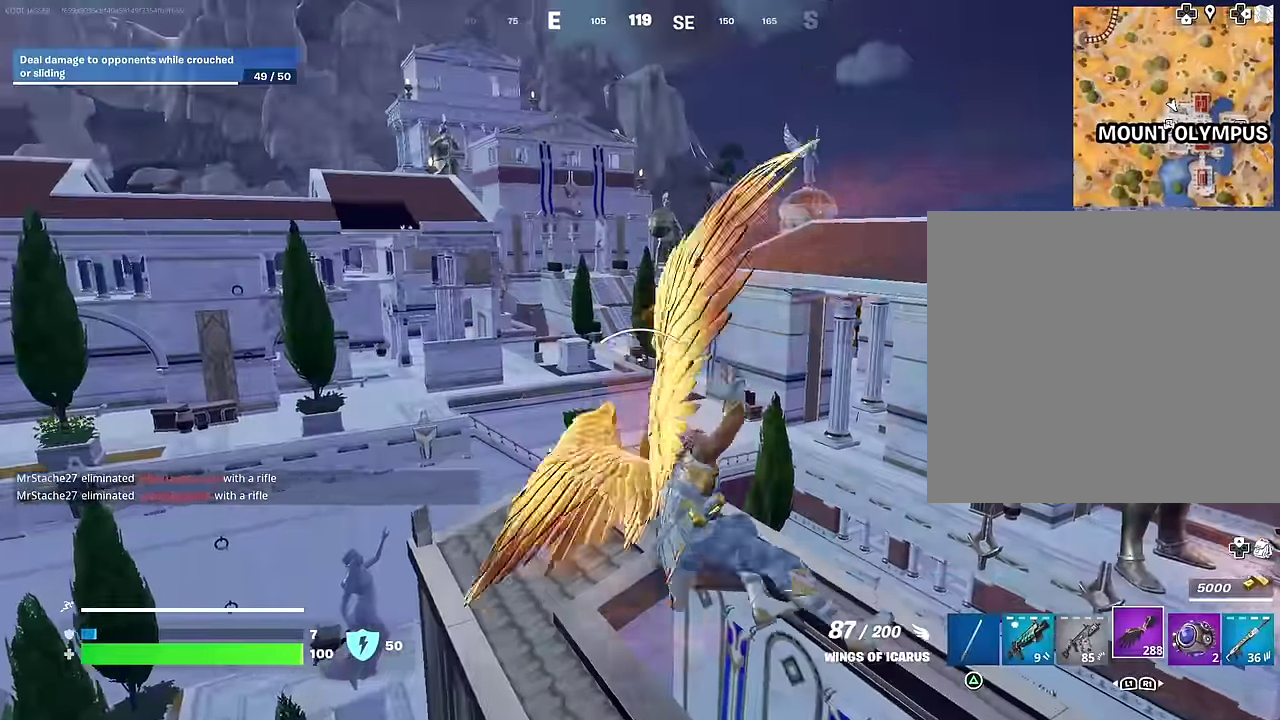
{"dt_ms": 300, "buttons": [], "left_stick": "up", "right_stick": "center", "events": [[33, "right_stick", "up-left"], [83, "left_stick", "up"], [100, "right_stick", "center"], [217, "left_stick", "up-right"], [233, "right_stick", "down"], [267, "left_stick", "up"], [300, "right_stick", "center"]]}
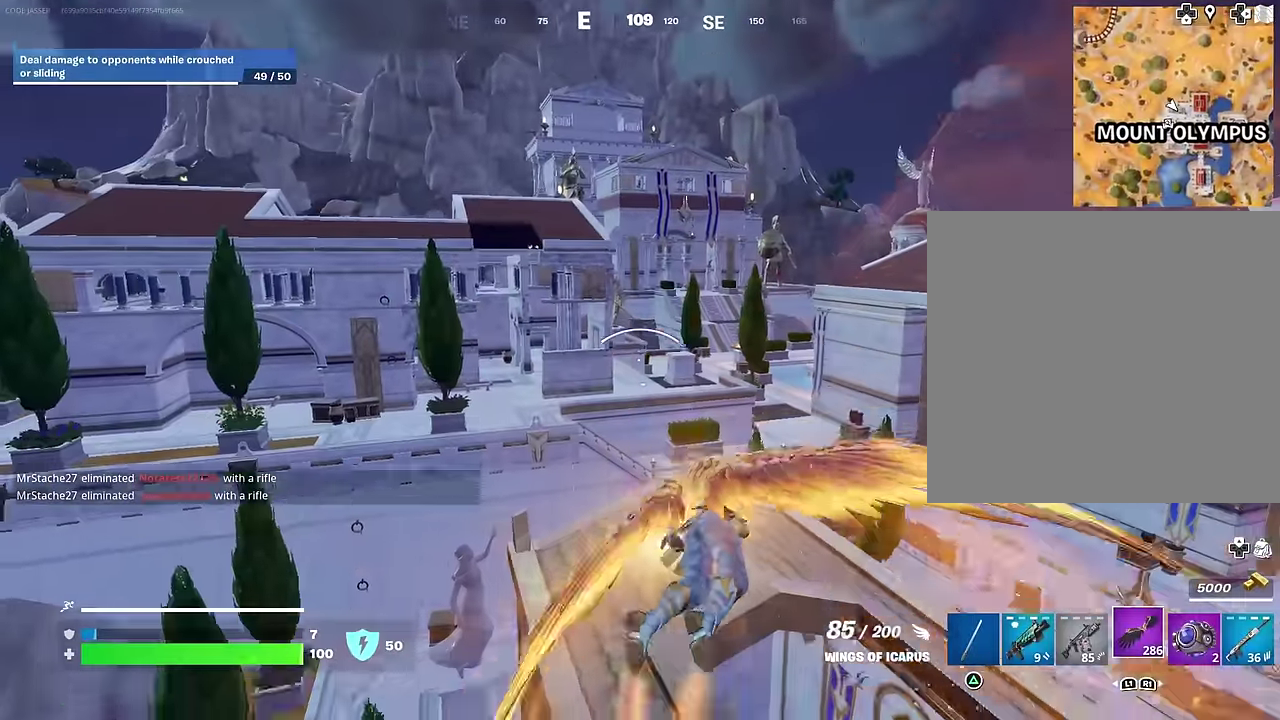
{"dt_ms": 900, "buttons": [], "left_stick": "center", "right_stick": "center", "events": [[267, "left_stick", "center"], [550, "right_stick", "down-left"], [717, "right_stick", "center"]]}
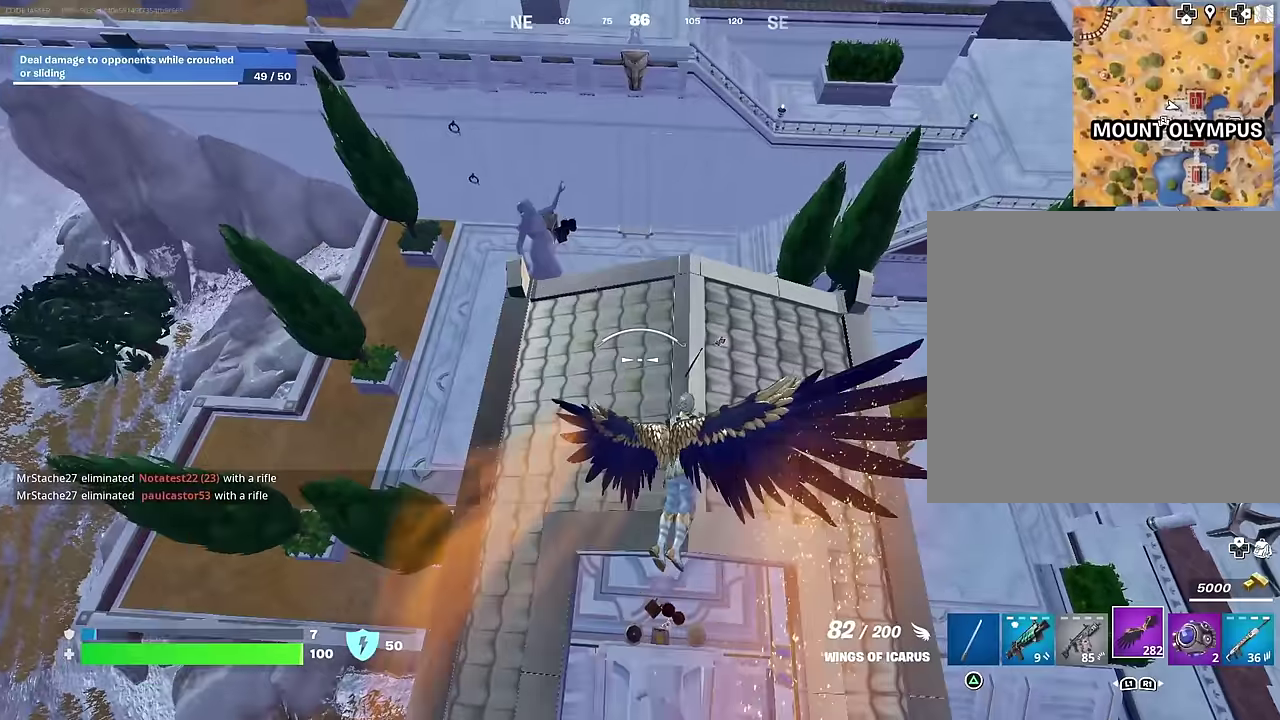
{"dt_ms": 300, "buttons": [], "left_stick": "center", "right_stick": "up-right", "events": [[50, "right_stick", "right"], [150, "right_stick", "center"], [300, "right_stick", "up-right"]]}
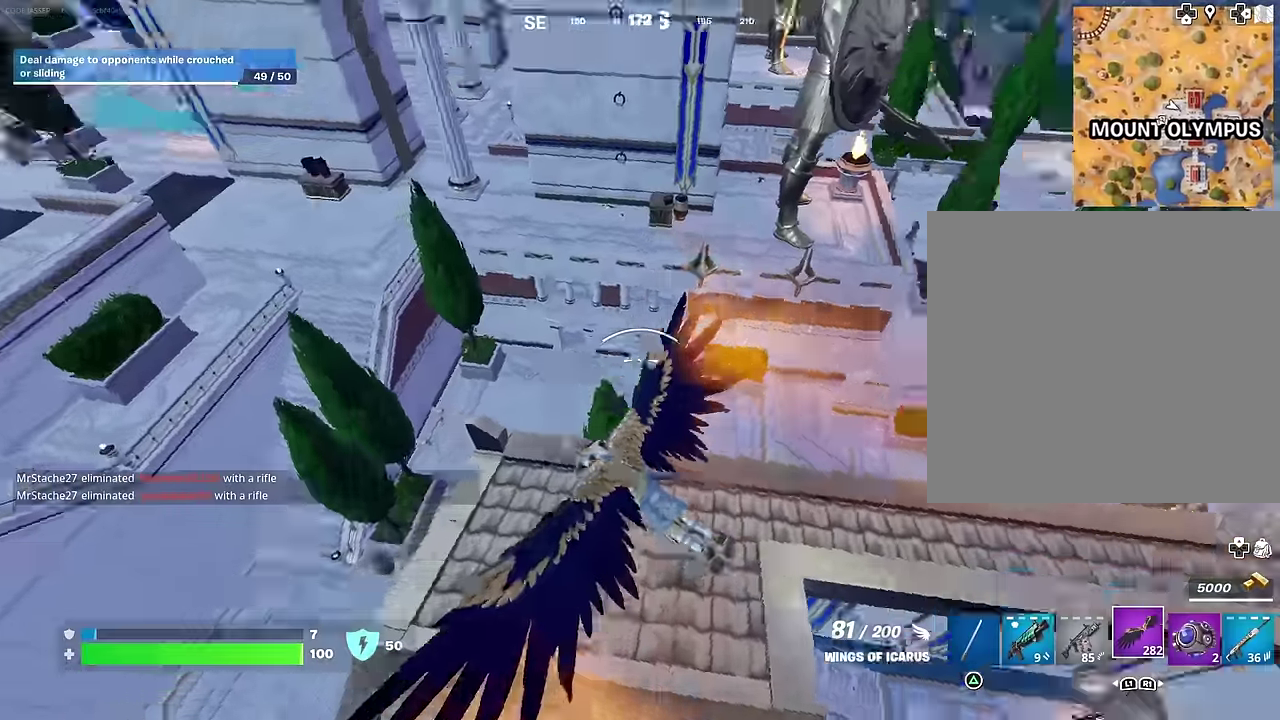
{"dt_ms": 700, "buttons": [], "left_stick": "center", "right_stick": "down-left", "events": [[117, "right_stick", "center"], [683, "right_stick", "down-left"]]}
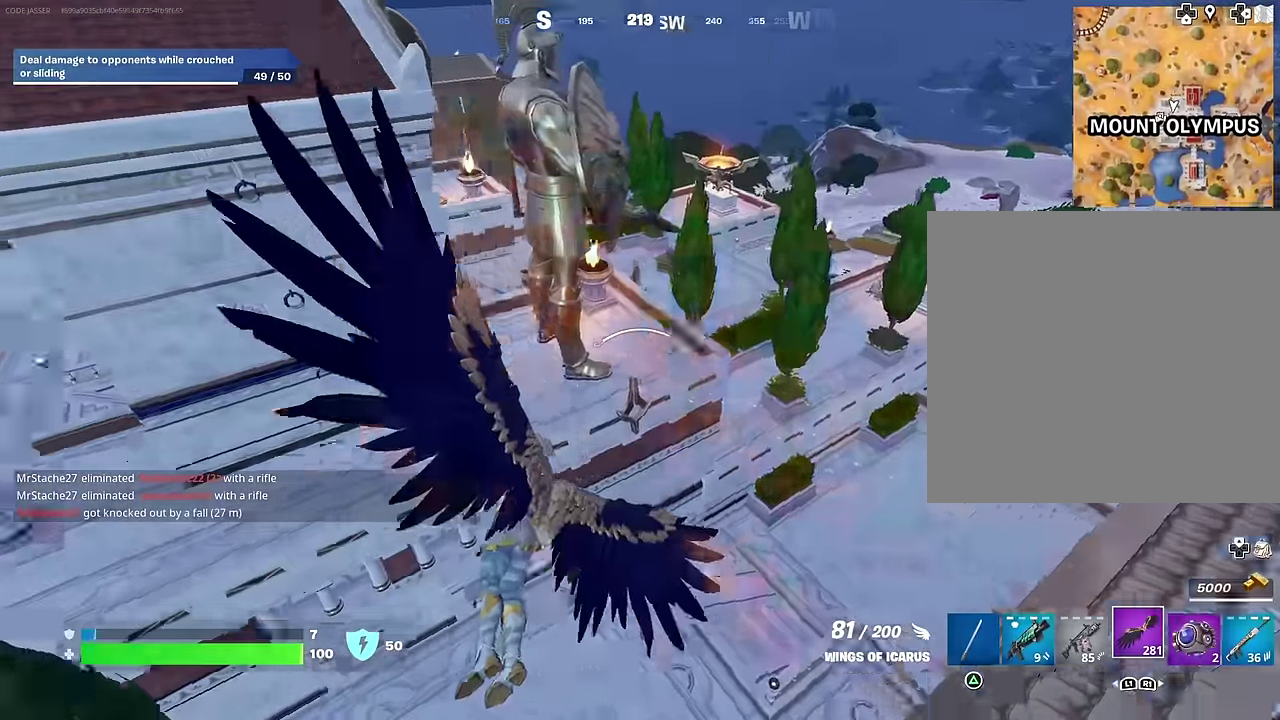
{"dt_ms": 300, "buttons": [], "left_stick": "center", "right_stick": "center", "events": [[67, "right_stick", "center"]]}
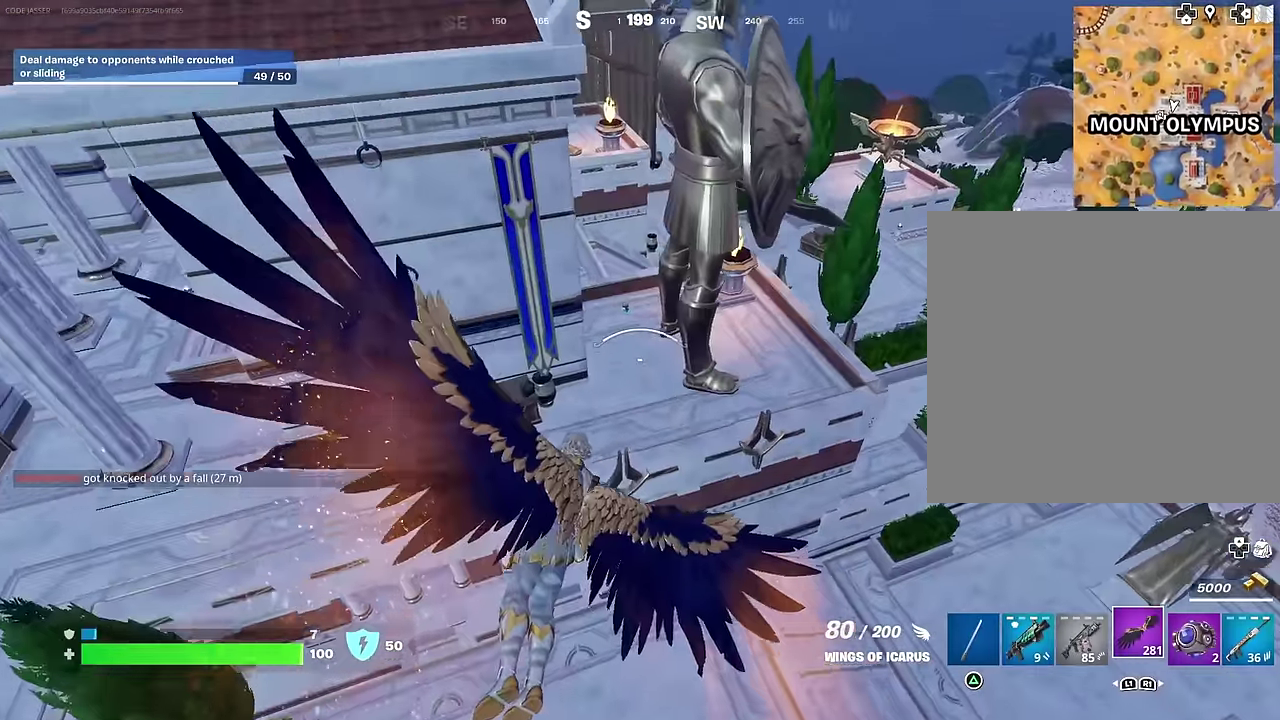
{"dt_ms": 700, "buttons": [], "left_stick": "up", "right_stick": "up"}
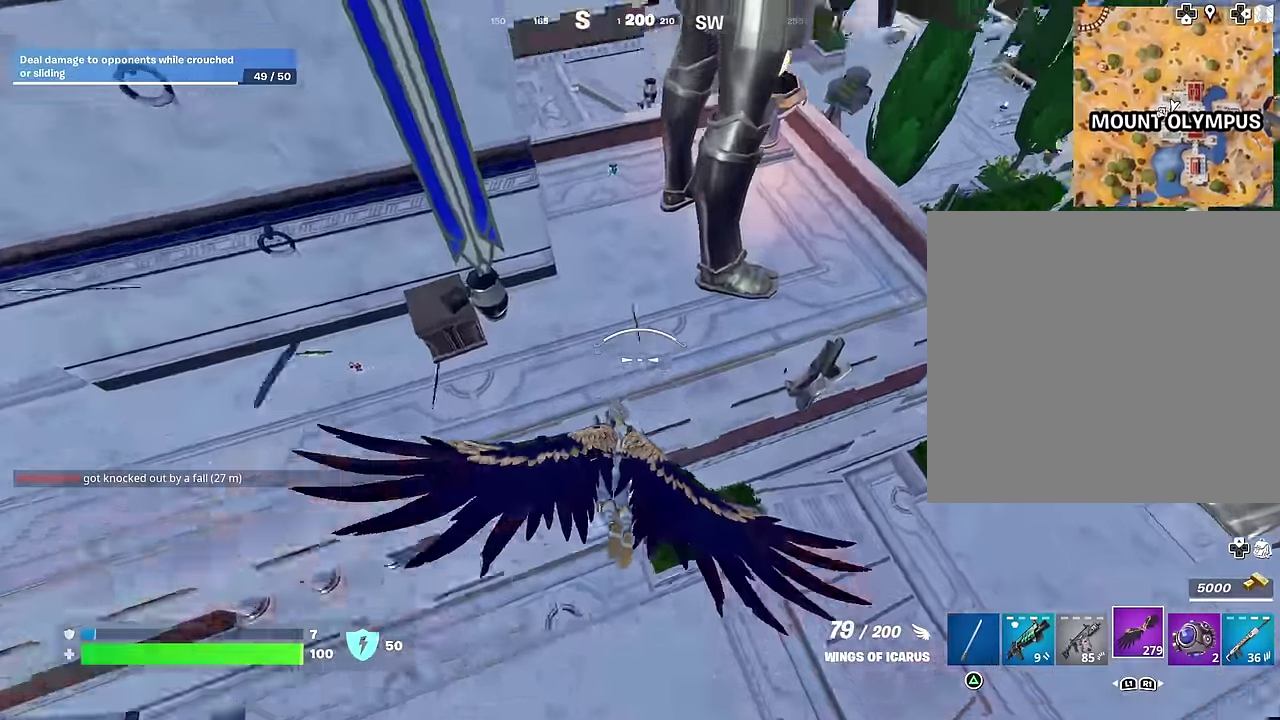
{"dt_ms": 300, "buttons": [], "left_stick": "up", "right_stick": "center"}
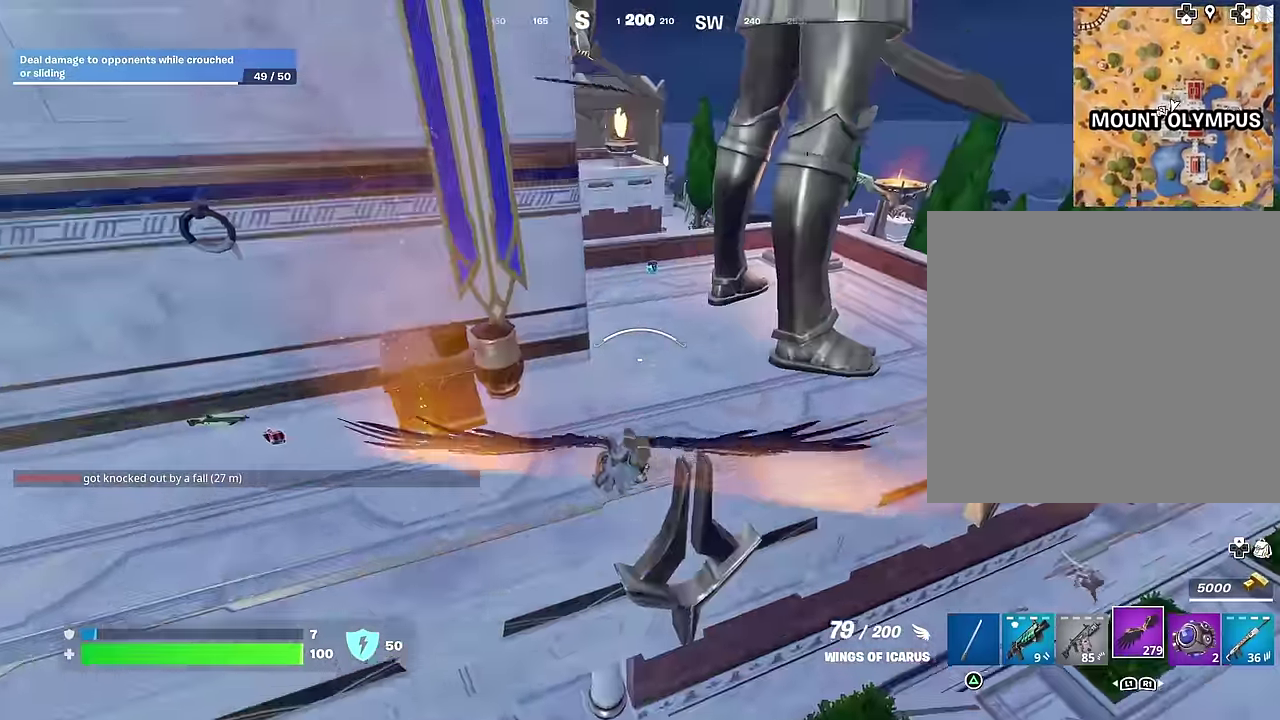
{"dt_ms": 700, "buttons": [], "left_stick": "up-left", "right_stick": "center"}
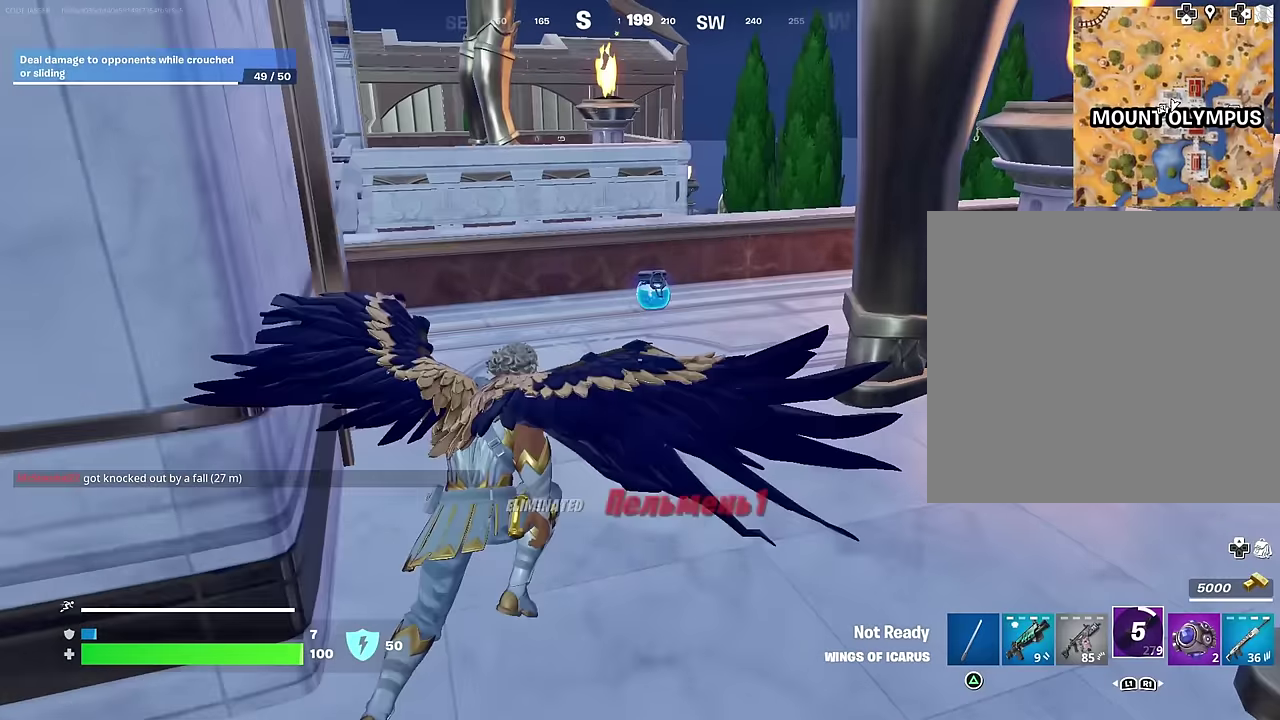
{"dt_ms": 300, "buttons": ["SQUARE"], "left_stick": "up", "right_stick": "center", "events": [[100, "left_stick", "up"], [283, "SQUARE", "down"]]}
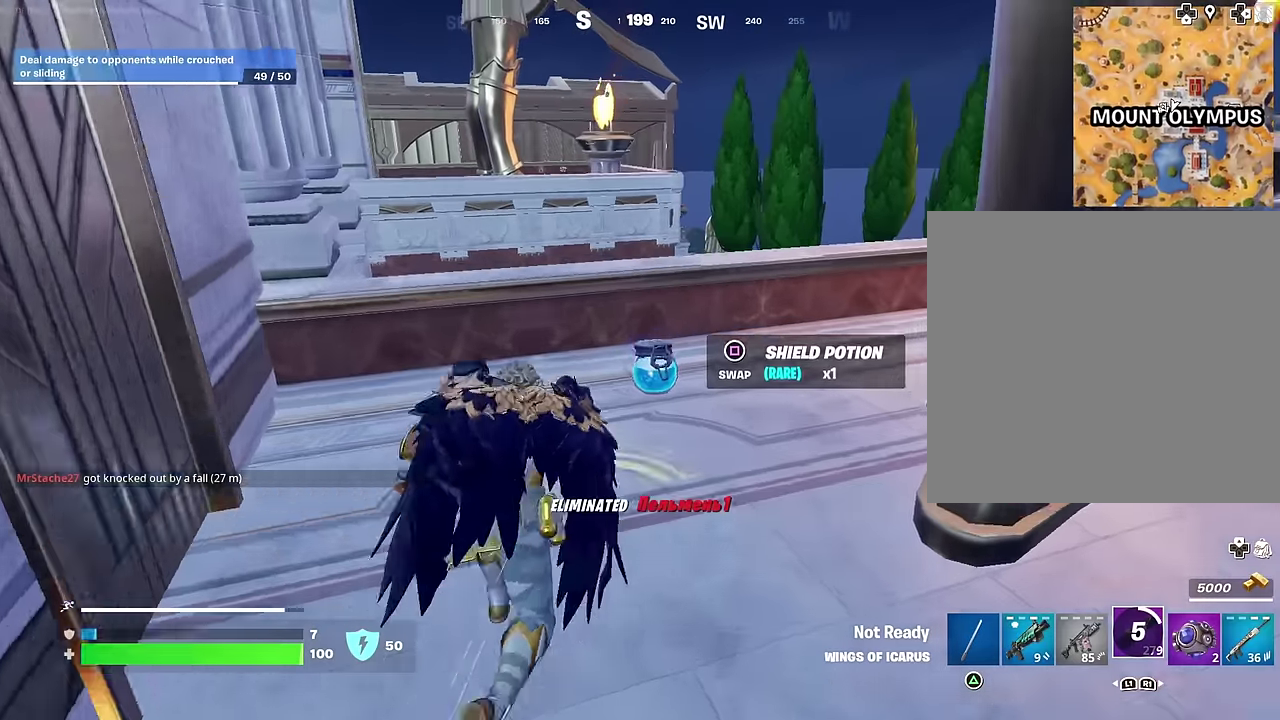
{"dt_ms": 600, "buttons": [], "left_stick": "up-left", "right_stick": "down-right", "events": [[17, "left_stick", "up-right"], [67, "SQUARE", "up"], [67, "left_stick", "up"], [133, "left_stick", "up-left"], [150, "right_stick", "right"], [200, "left_stick", "up"], [283, "left_stick", "up-right"], [400, "right_stick", "center"], [433, "left_stick", "up"], [517, "left_stick", "up-left"], [583, "right_stick", "down-right"]]}
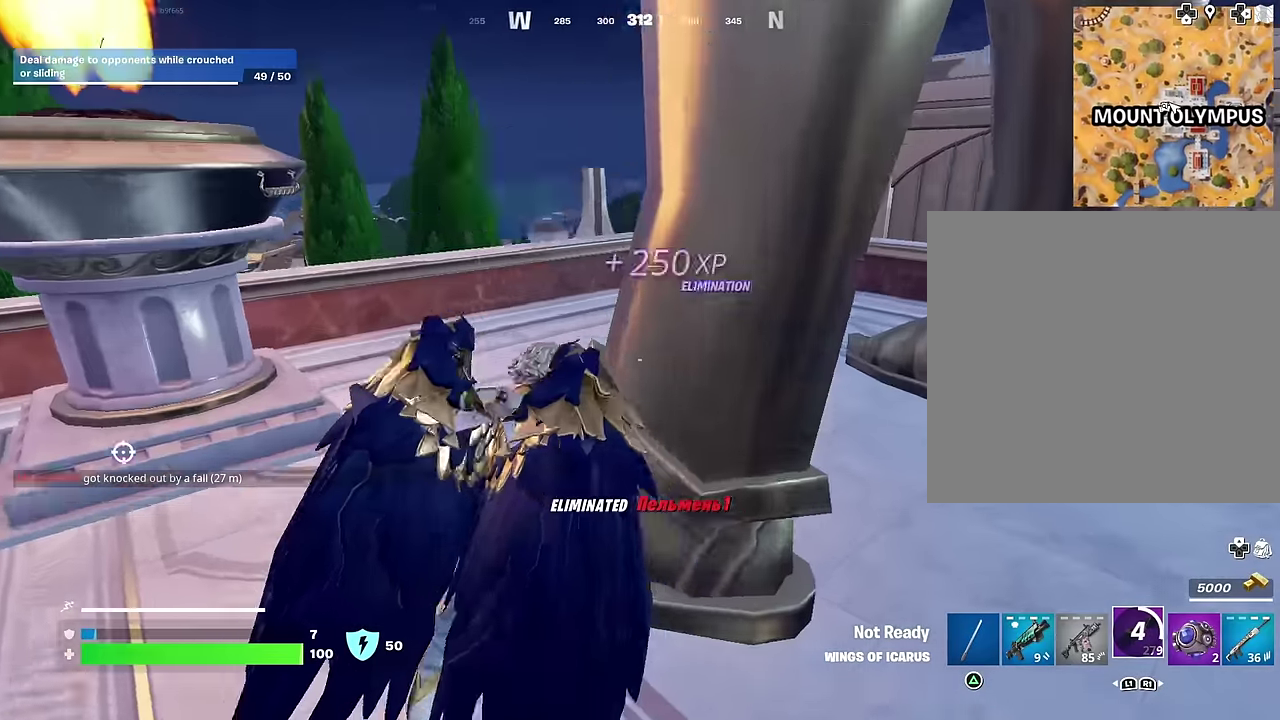
{"dt_ms": 400, "buttons": [], "left_stick": "up-right", "right_stick": "center", "events": [[100, "right_stick", "center"], [283, "left_stick", "up-right"]]}
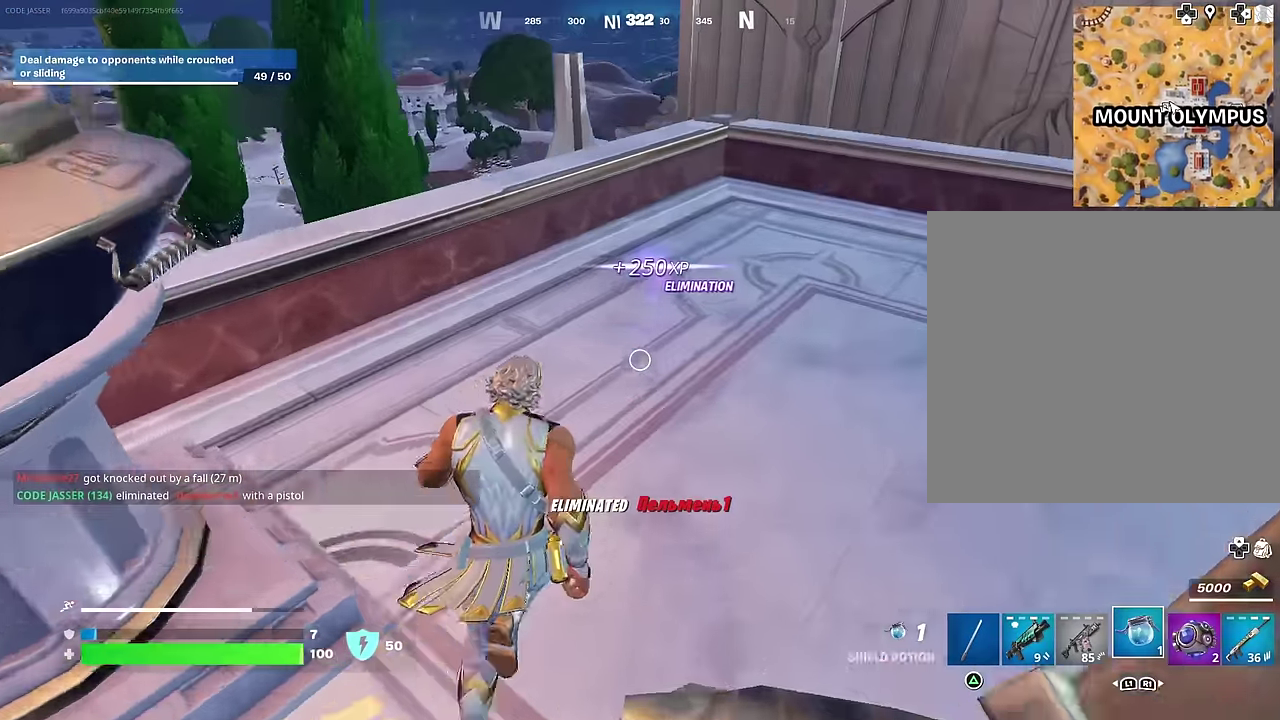
{"dt_ms": 600, "buttons": [], "left_stick": "up-left", "right_stick": "up-right", "events": [[17, "left_stick", "right"], [117, "left_stick", "down-right"], [133, "CROSS", "down"], [167, "left_stick", "down"], [200, "CROSS", "up"], [267, "R2", "down"], [267, "left_stick", "down-left"], [317, "right_stick", "down-right"], [367, "R2", "up"], [400, "right_stick", "center"], [500, "left_stick", "left"], [550, "left_stick", "up-left"], [550, "right_stick", "up-right"]]}